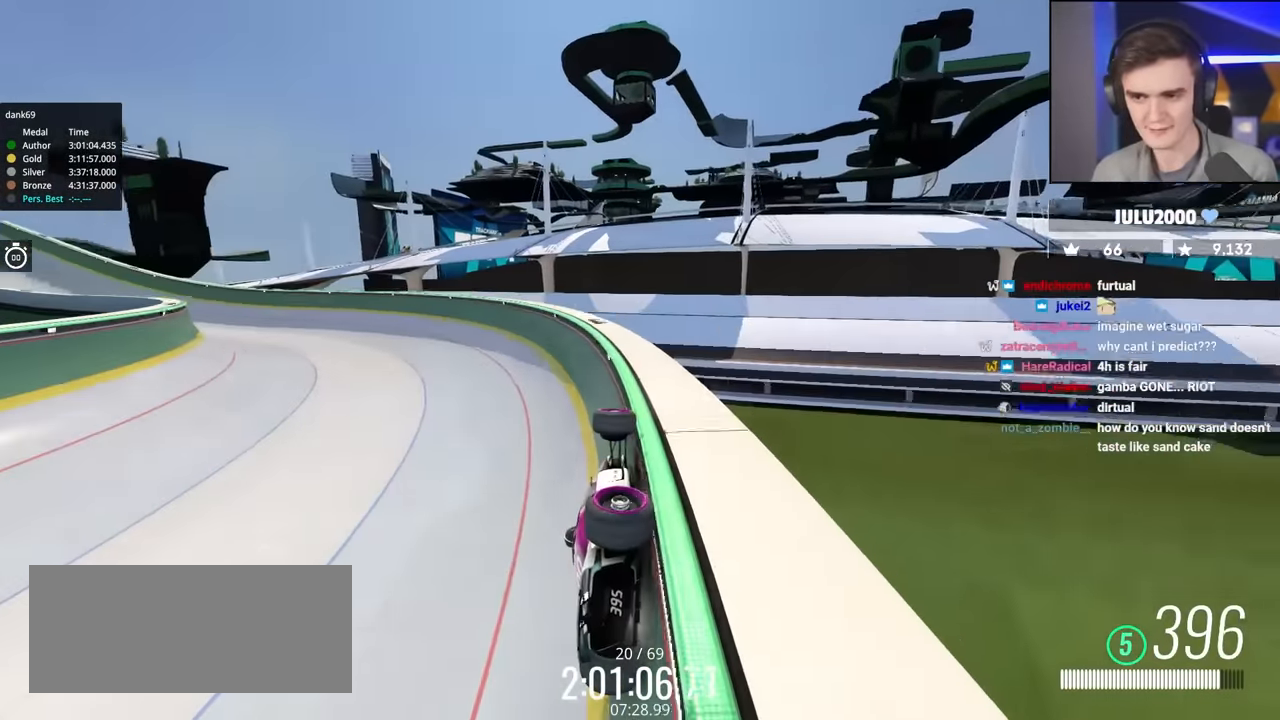
Gameplay with keyboard; each line is a JSON object with the keys held at the frame after it. "events" lists presses ("down") and releases ("up") of "brake", "down", "left", "right" and "up" between this image and that frame as [ms after this image, input, new state], when the widget could be followed in between. No other keys are recorded. Mouse input is not recorded. Key names are as the overlay labels them; some are game actions (e.g. jump) rather than physical keys.
{"keys": ["left", "up"], "events": []}
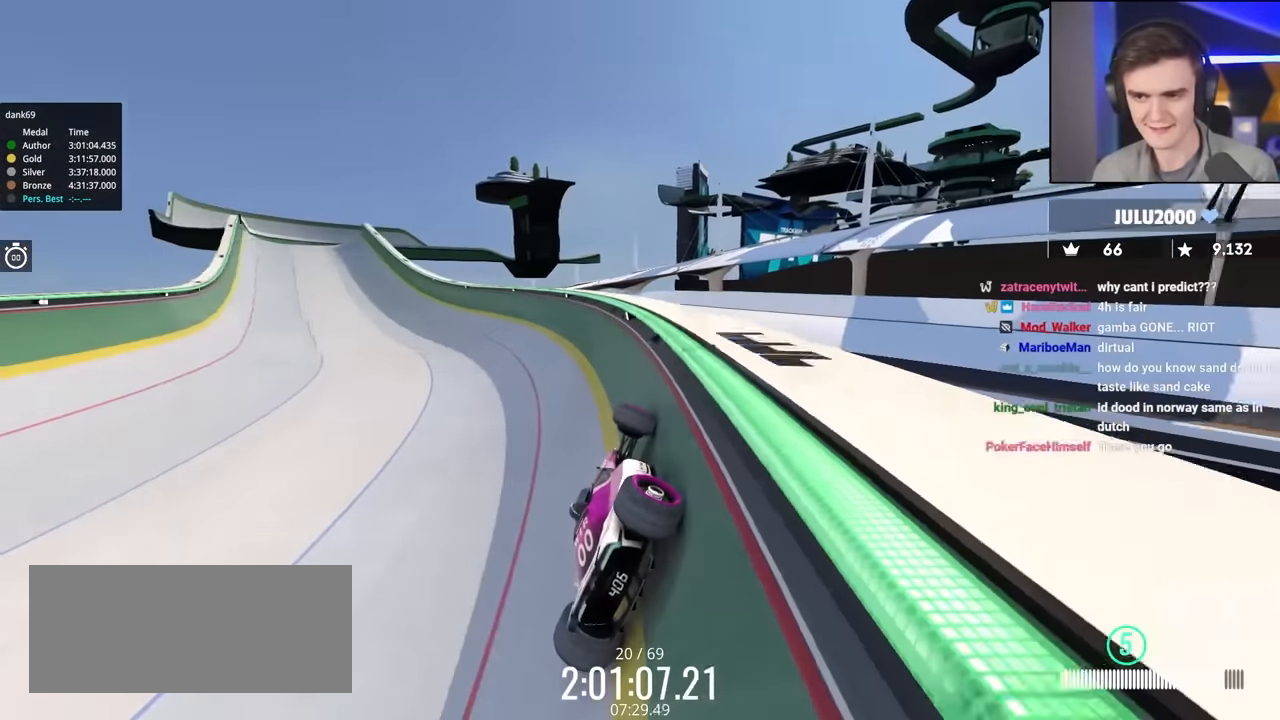
{"keys": ["left", "up"], "events": []}
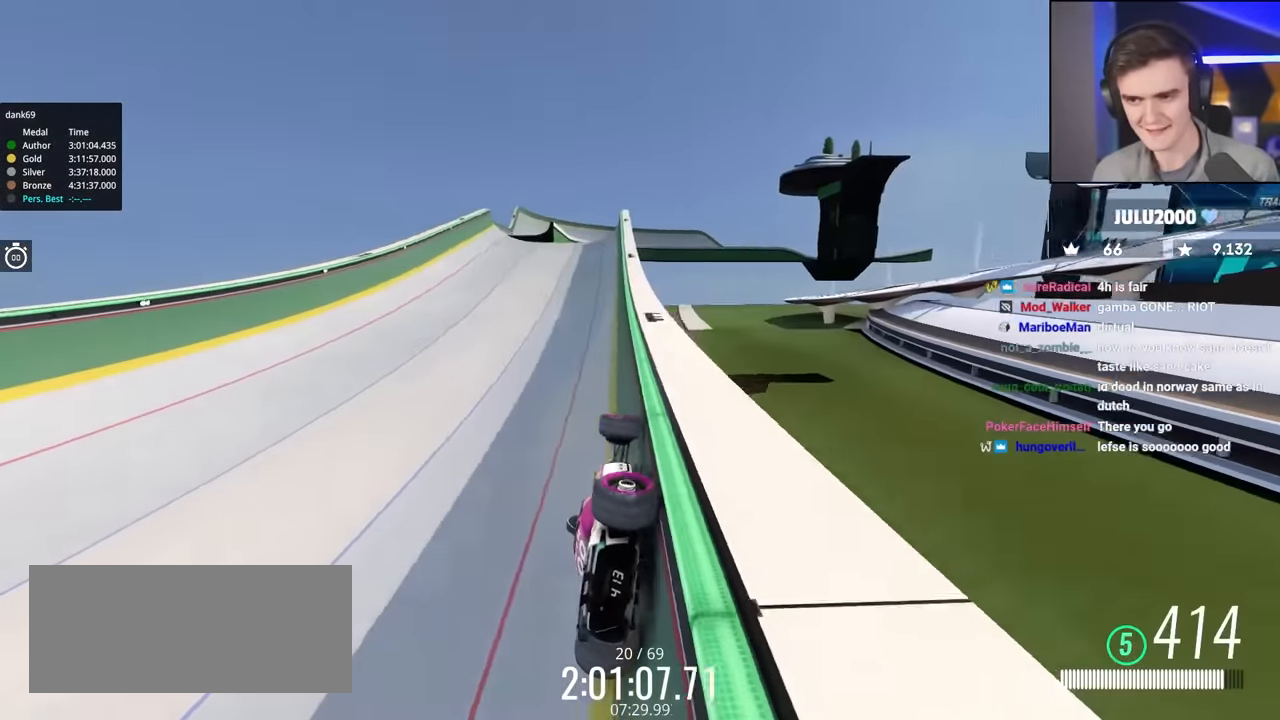
{"keys": ["up"], "events": [[284, "left", "up"]]}
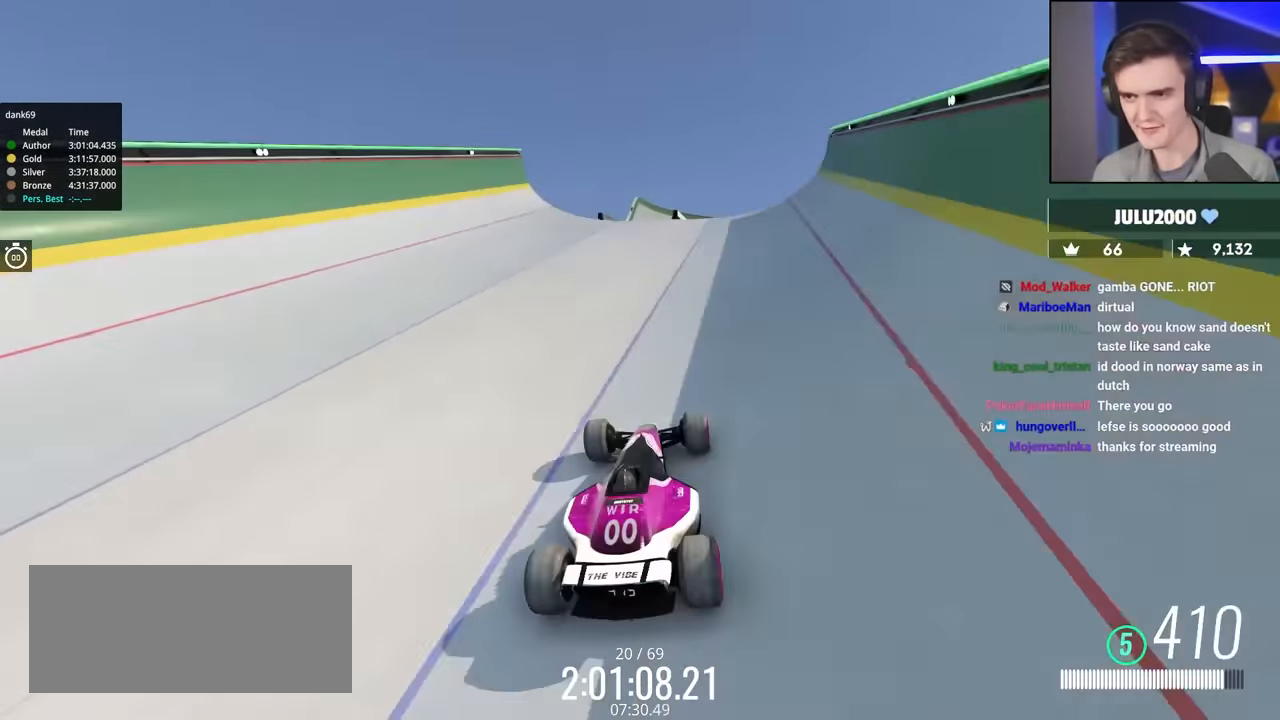
{"keys": ["left", "up"], "events": [[67, "left", "down"]]}
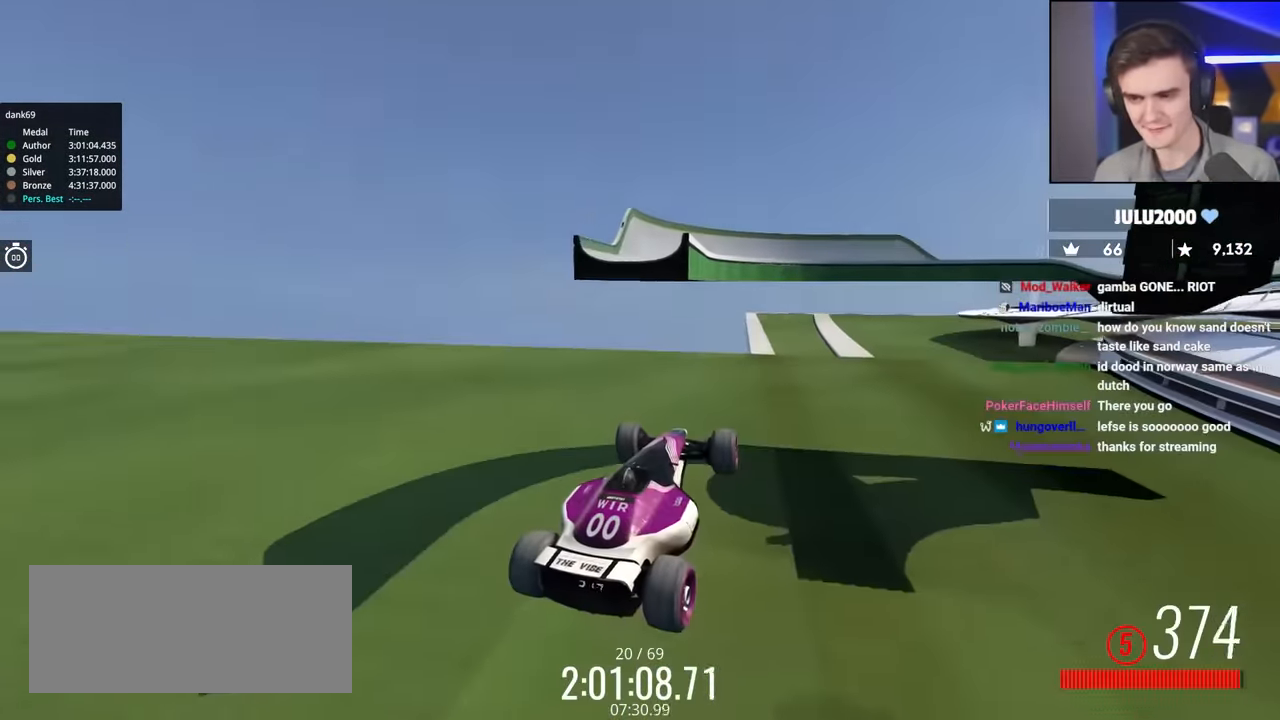
{"keys": ["left", "up"], "events": []}
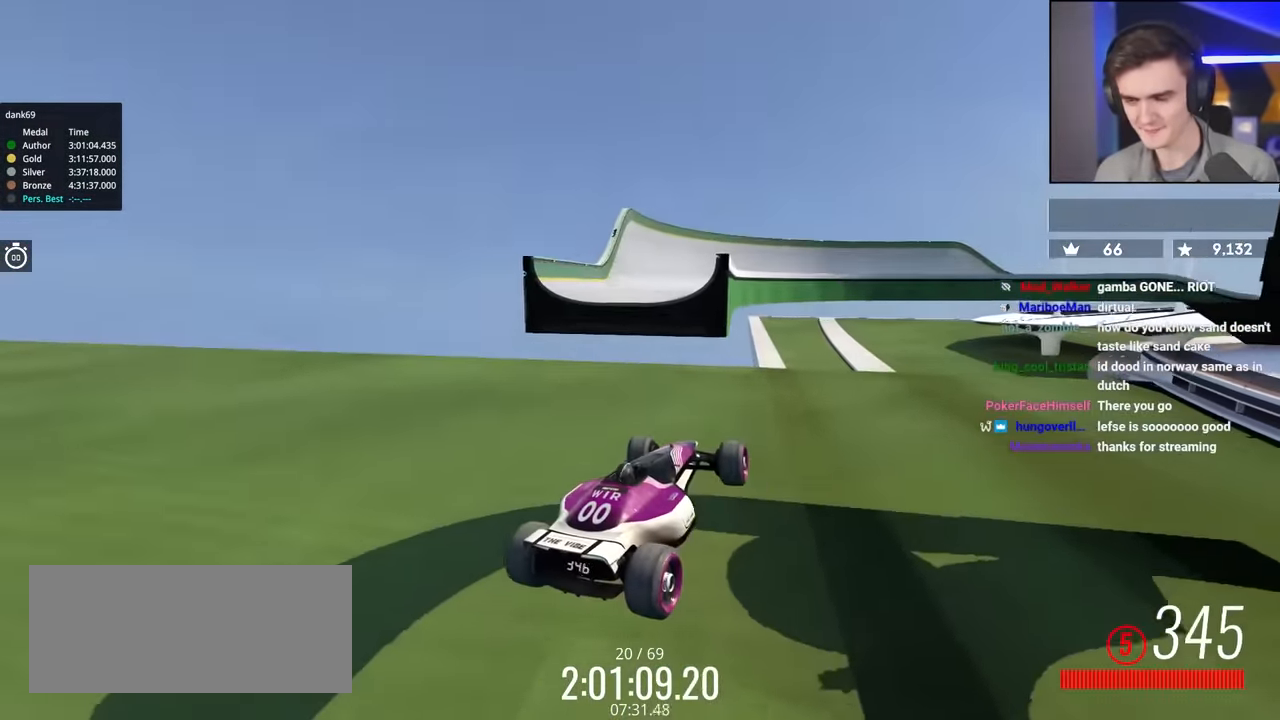
{"keys": ["left", "up"], "events": []}
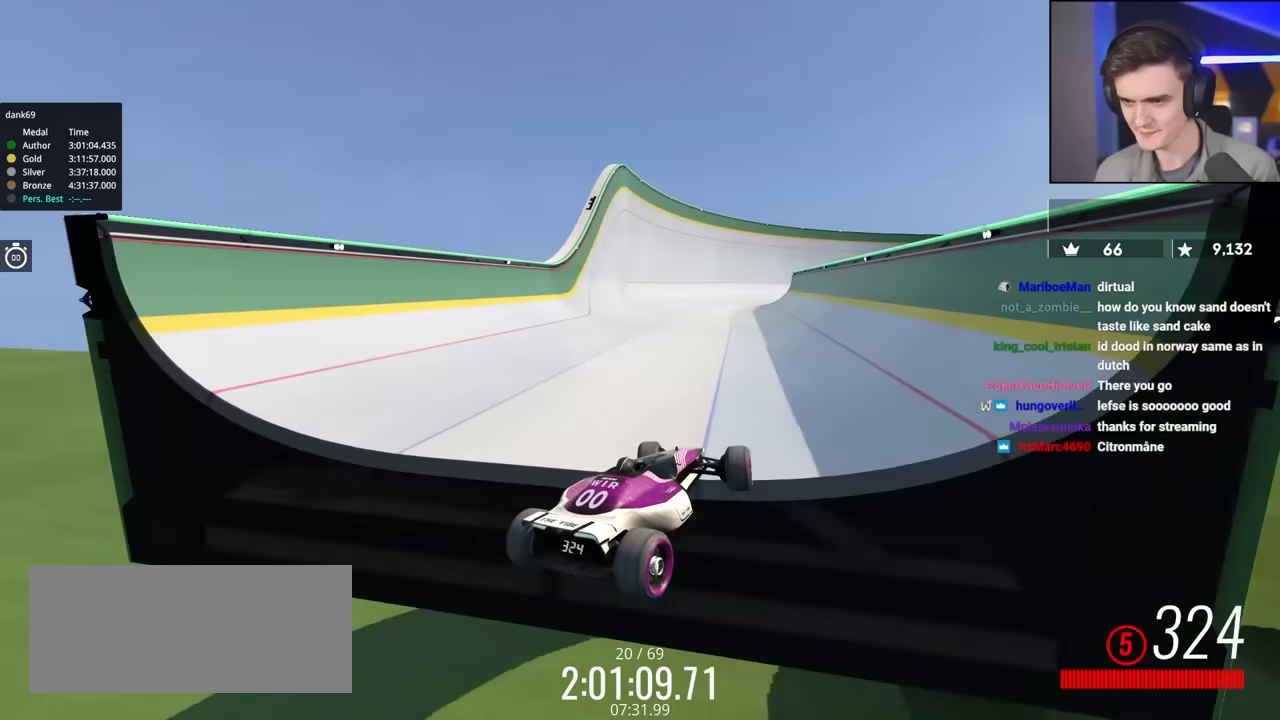
{"keys": ["up"], "events": [[300, "left", "up"]]}
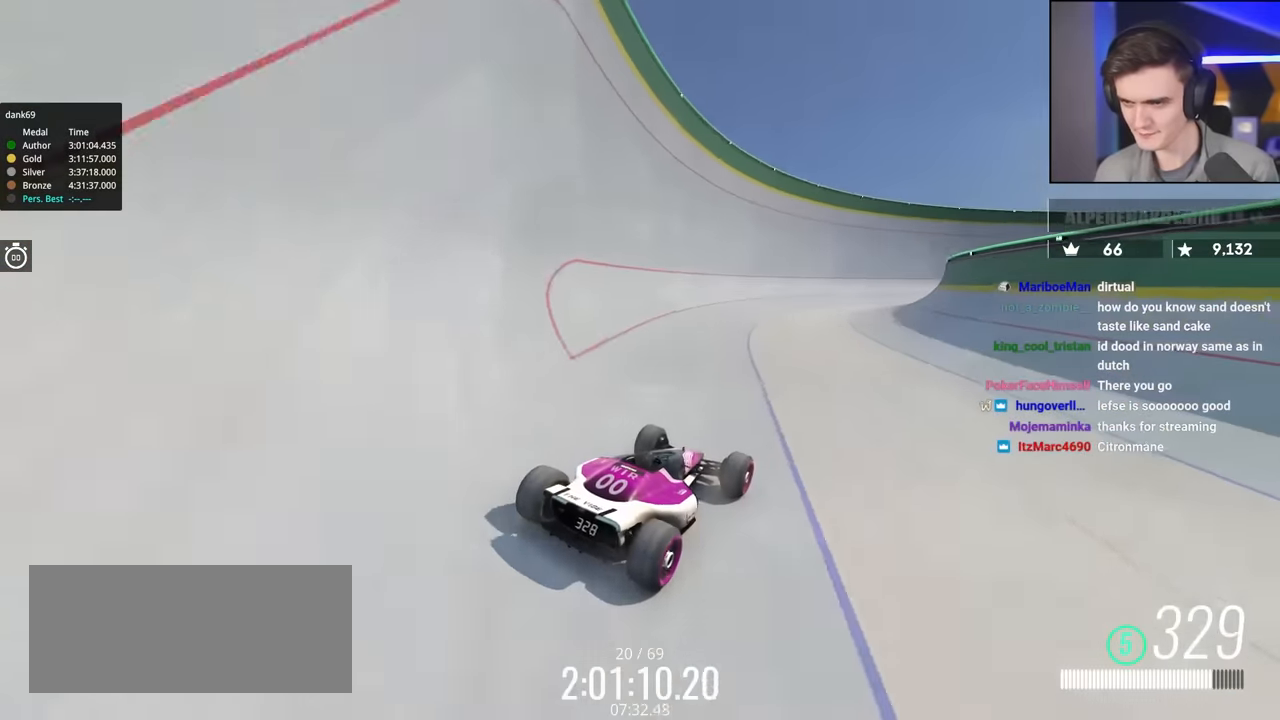
{"keys": ["right", "up"], "events": [[83, "right", "down"], [166, "right", "up"], [450, "right", "down"]]}
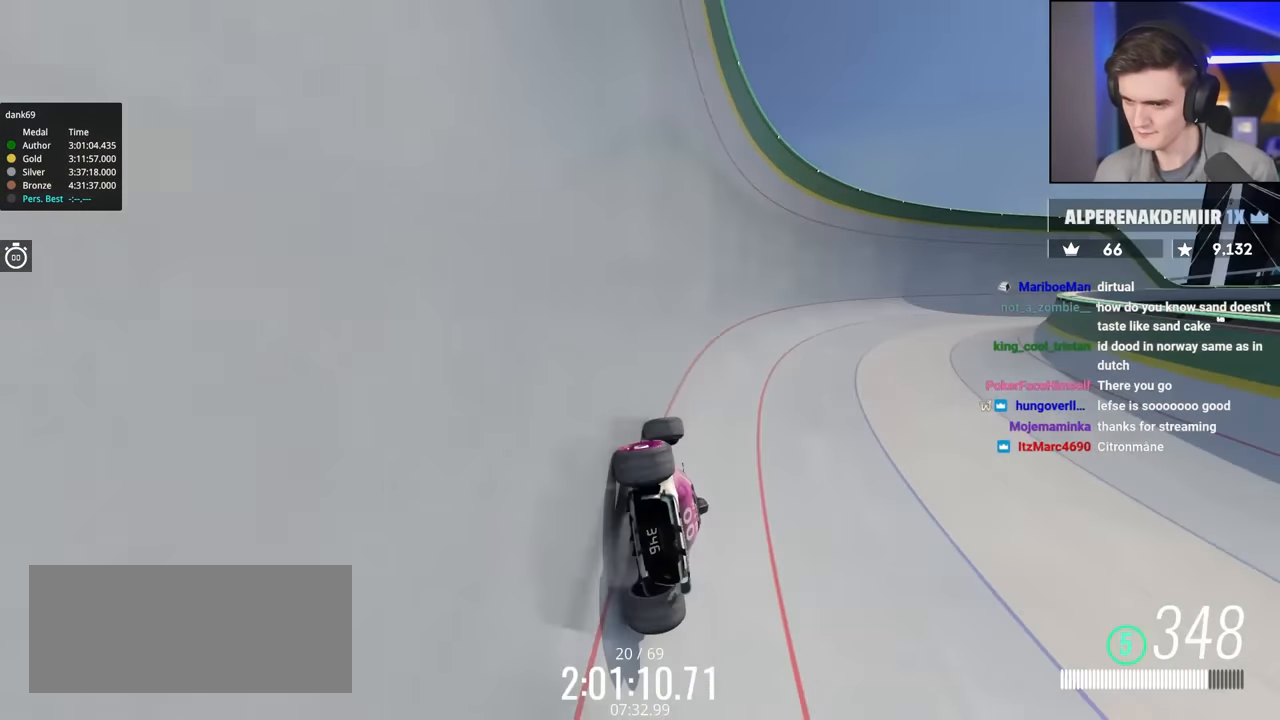
{"keys": ["right", "up"], "events": [[83, "right", "up"], [133, "right", "down"]]}
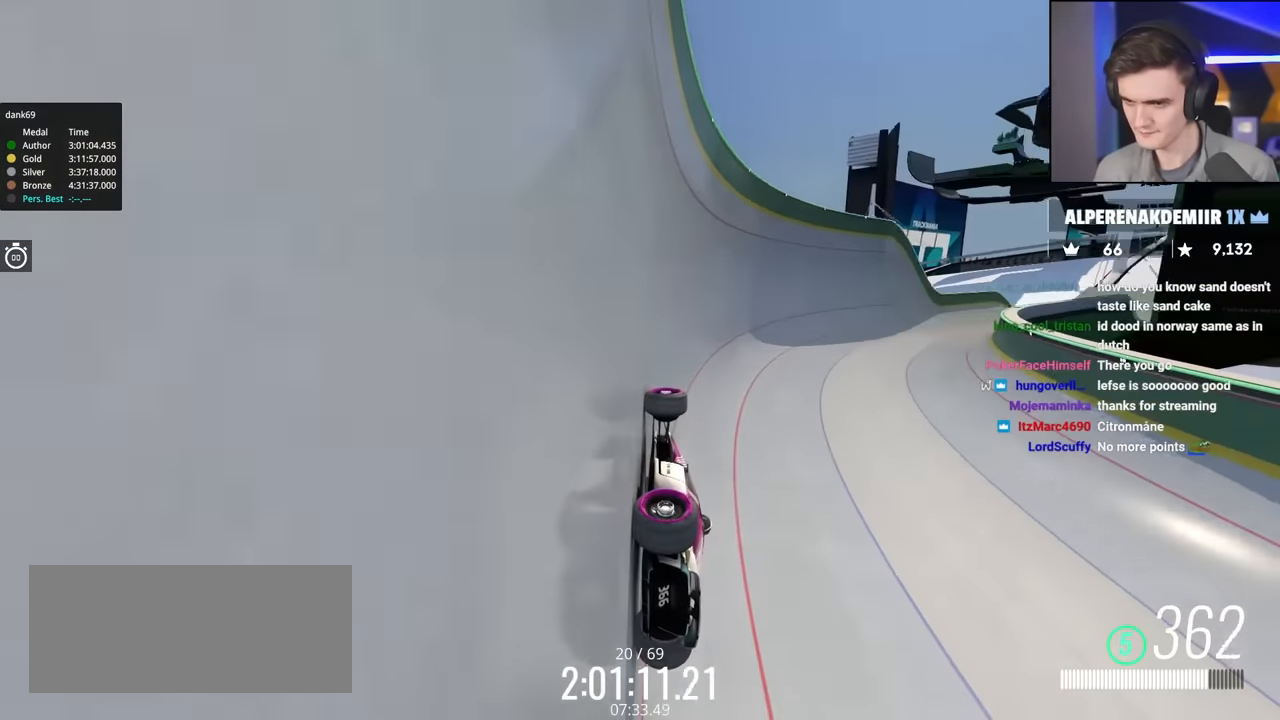
{"keys": ["right", "up"], "events": []}
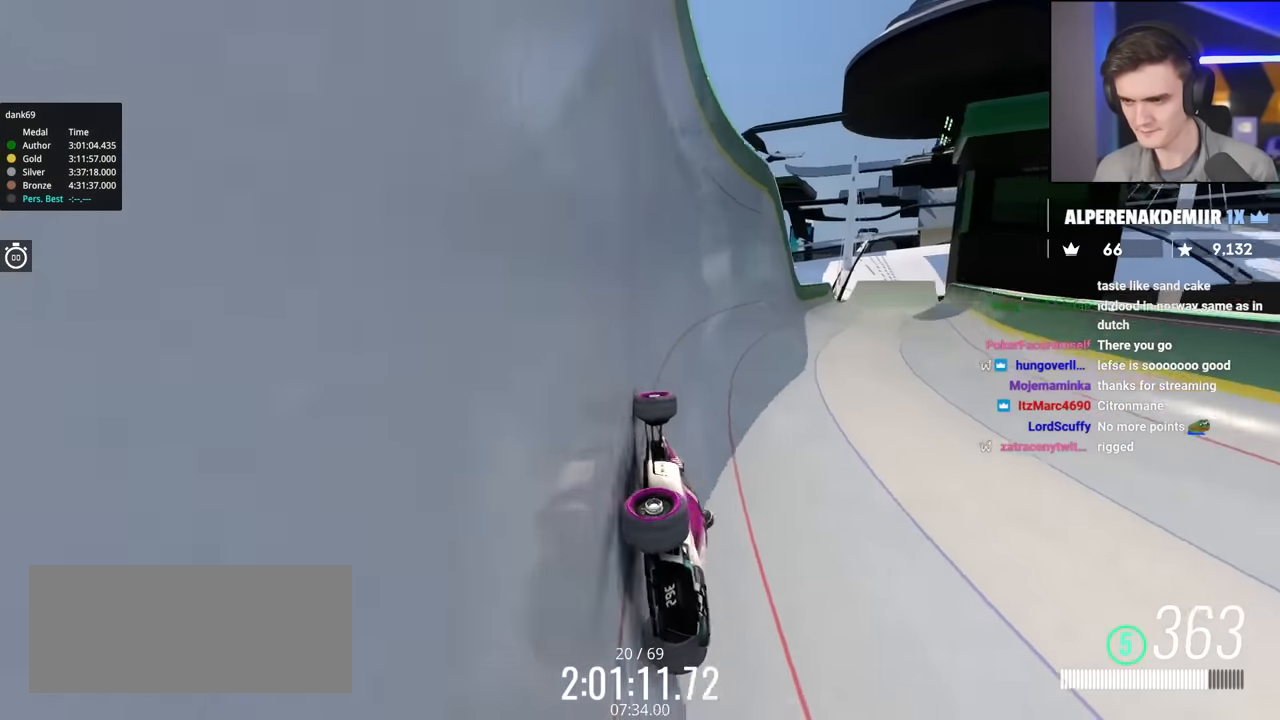
{"keys": ["right", "up"], "events": []}
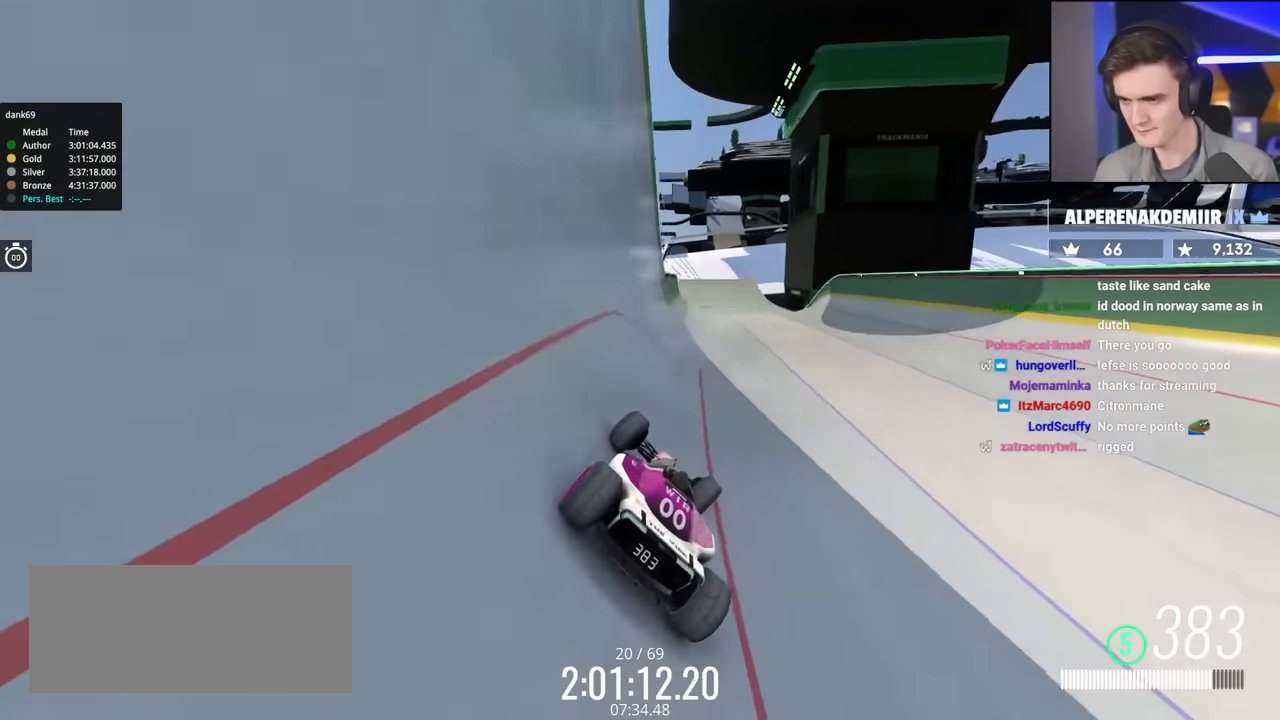
{"keys": ["up"], "events": [[33, "right", "up"], [233, "left", "down"], [316, "left", "up"]]}
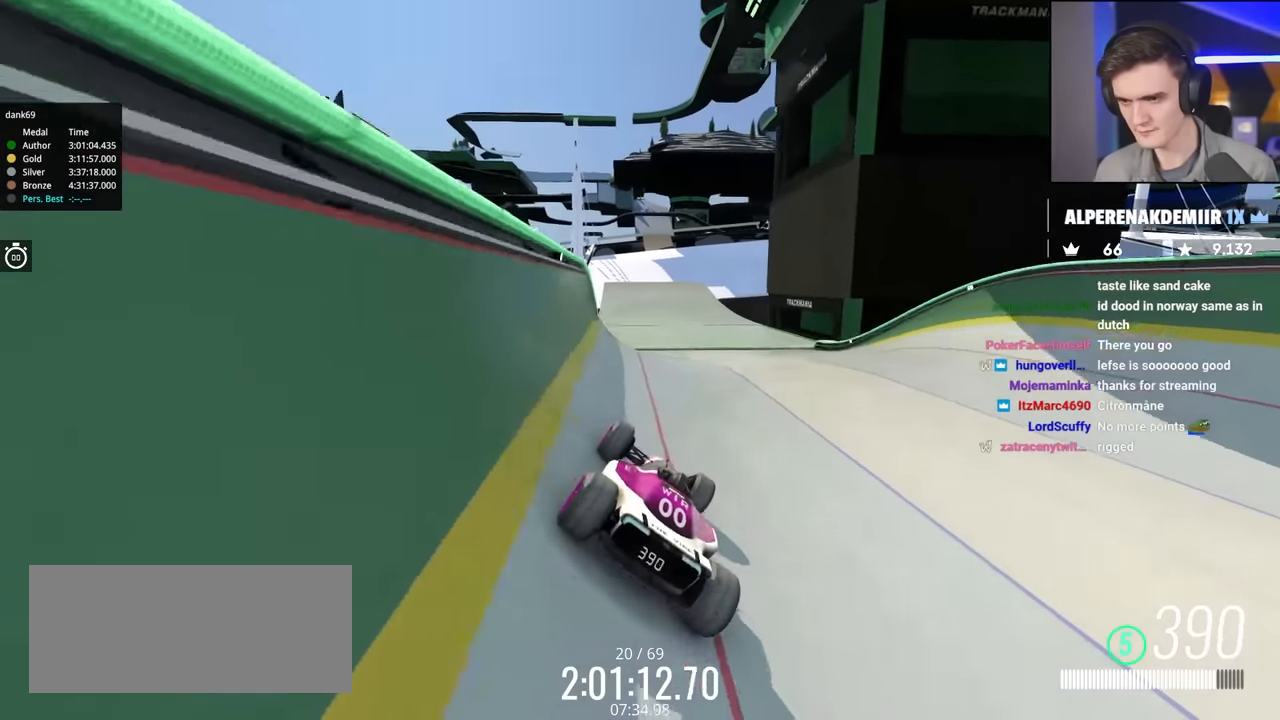
{"keys": ["up"], "events": [[250, "right", "down"], [483, "right", "up"]]}
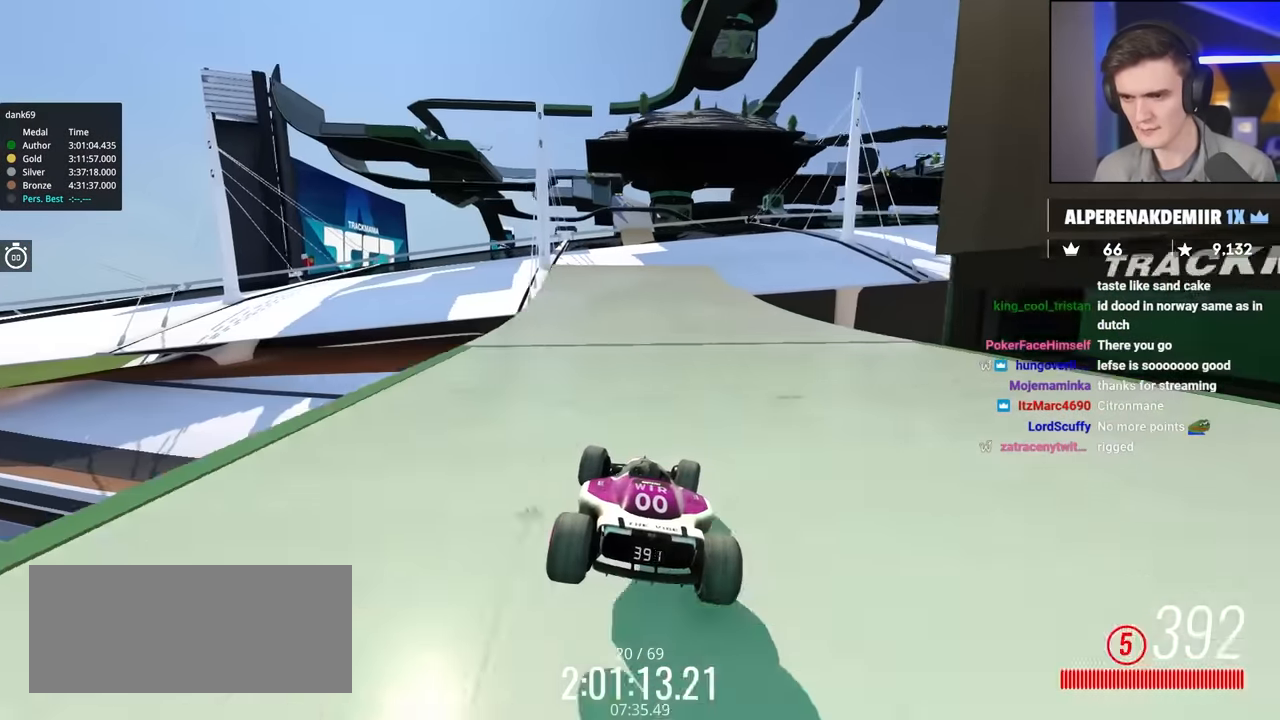
{"keys": ["up"], "events": [[166, "right", "down"], [216, "right", "up"], [350, "right", "down"], [500, "right", "up"]]}
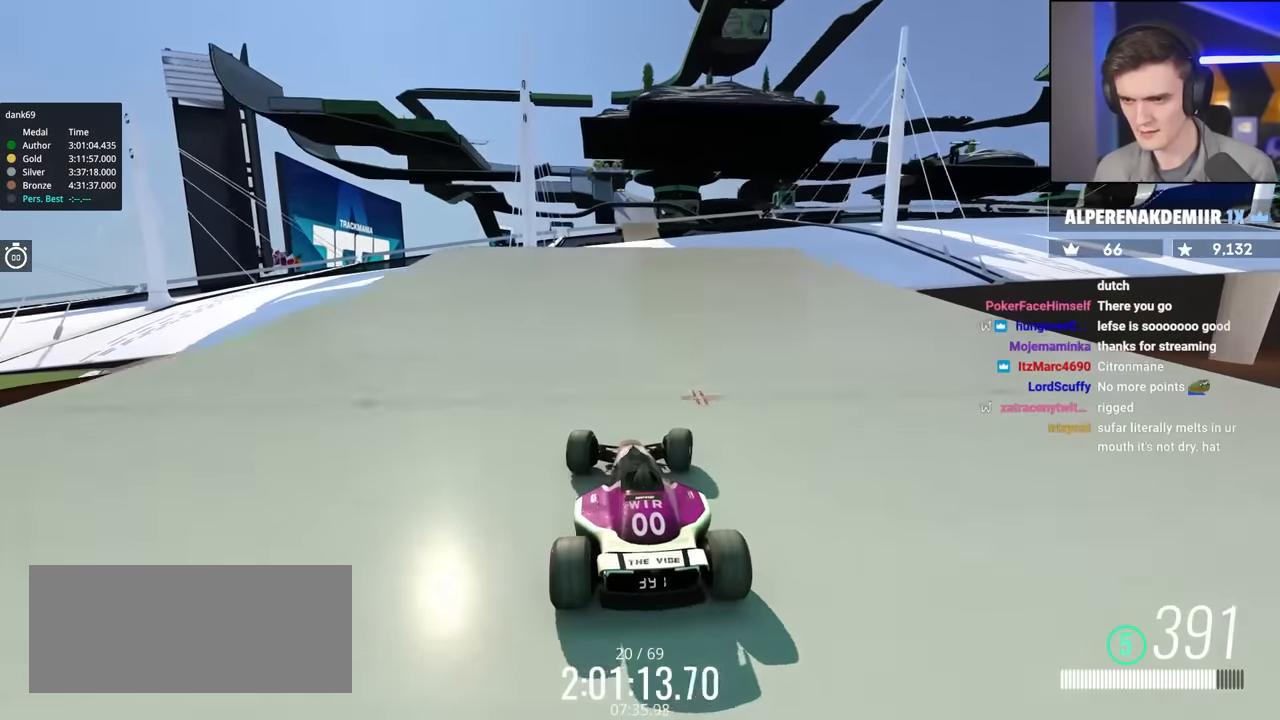
{"keys": ["left", "up"], "events": [[416, "left", "down"]]}
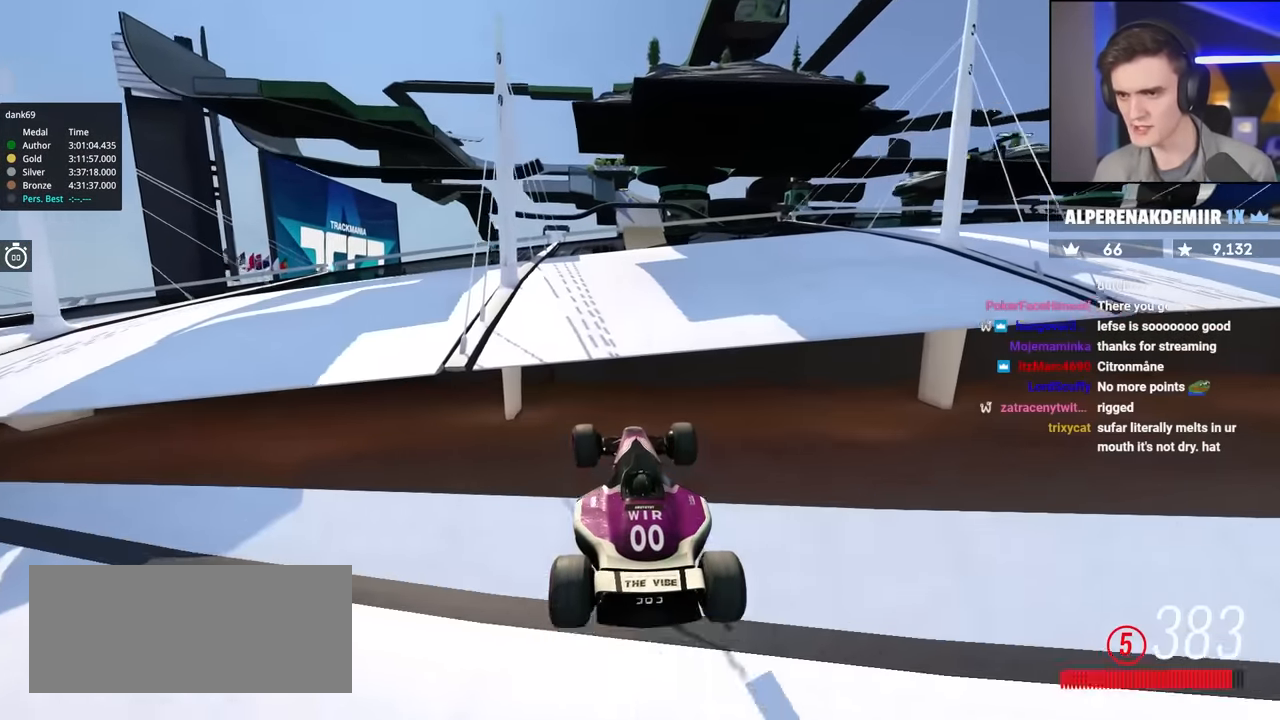
{"keys": ["left", "up"], "events": [[66, "brake", "down"], [200, "brake", "up"]]}
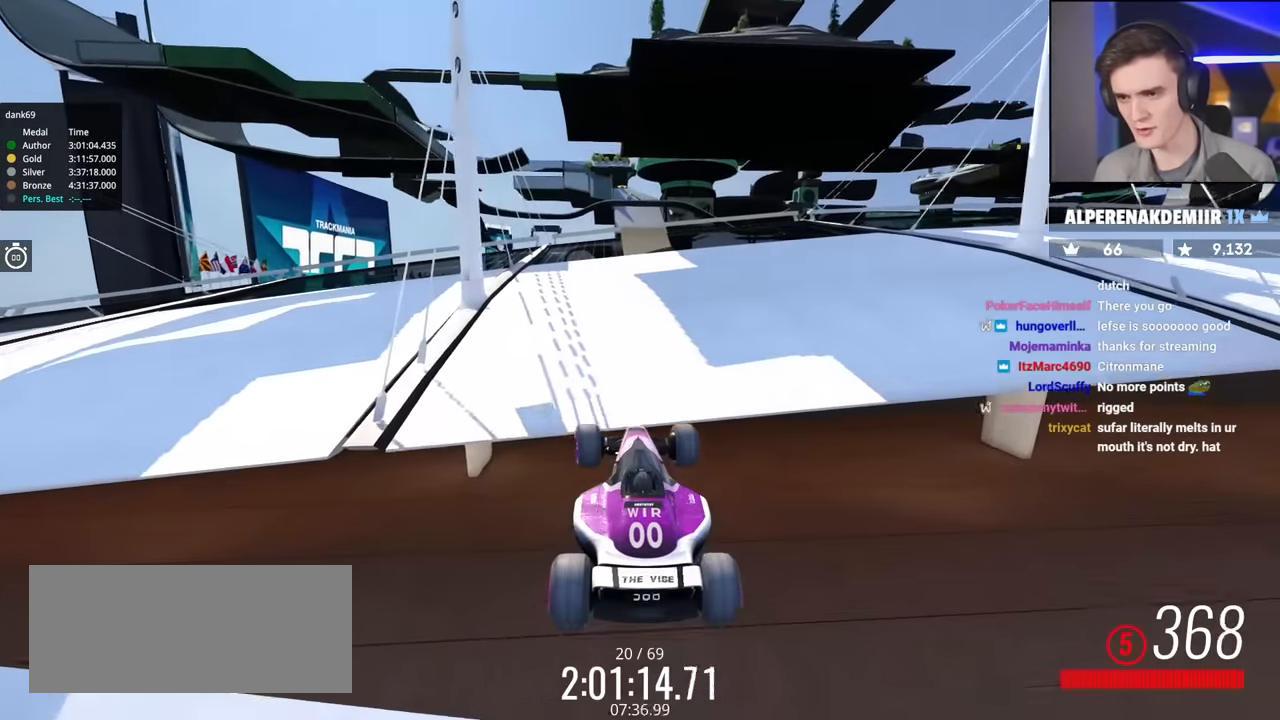
{"keys": ["left", "up"], "events": []}
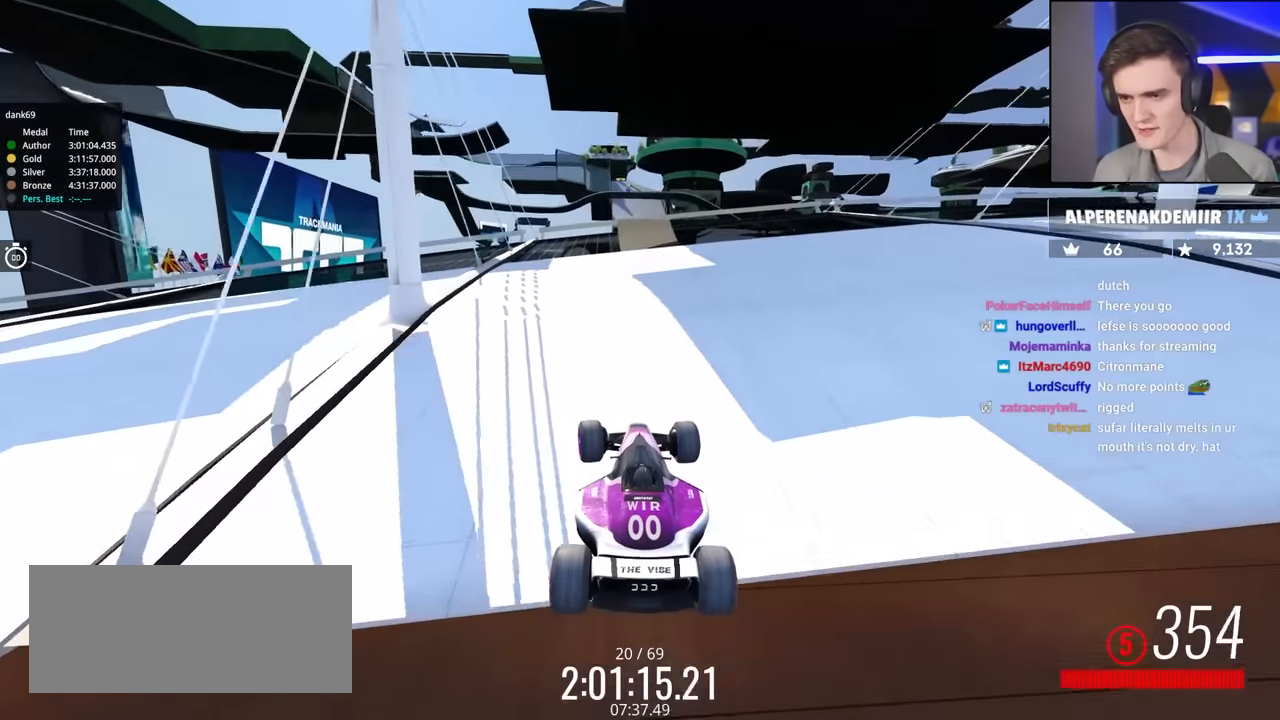
{"keys": ["up"], "events": [[466, "left", "up"]]}
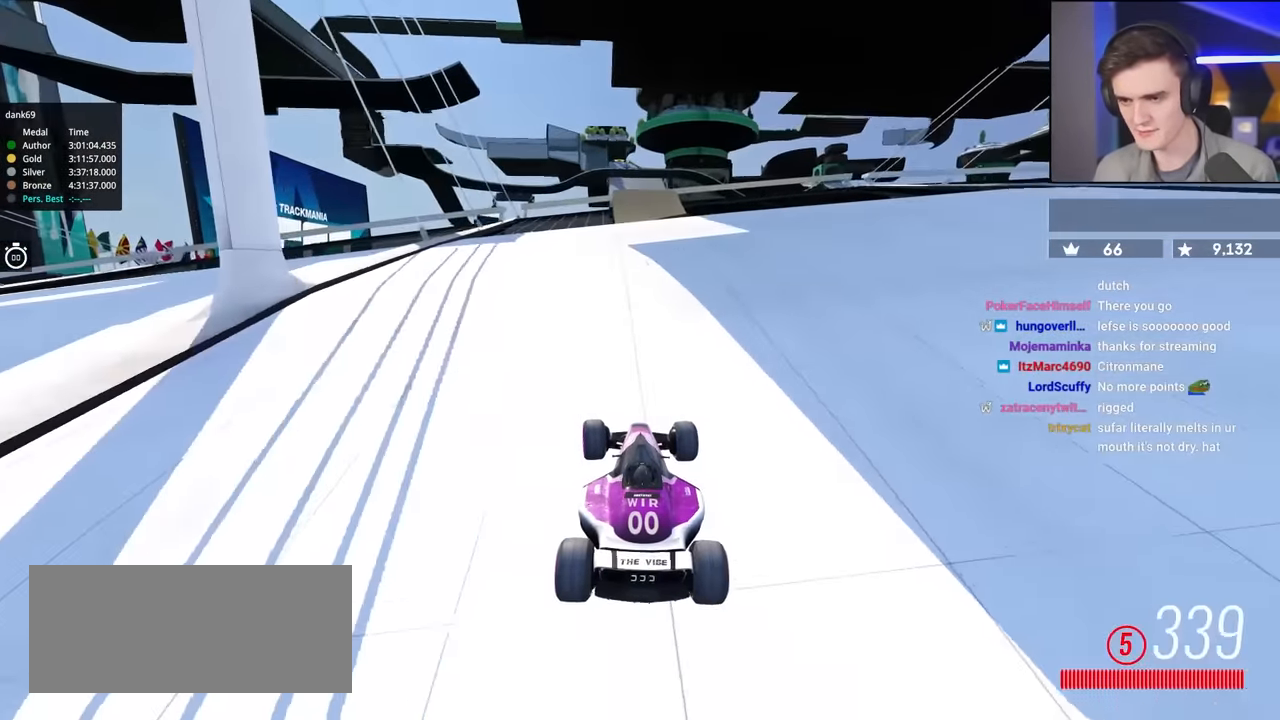
{"keys": ["up"], "events": []}
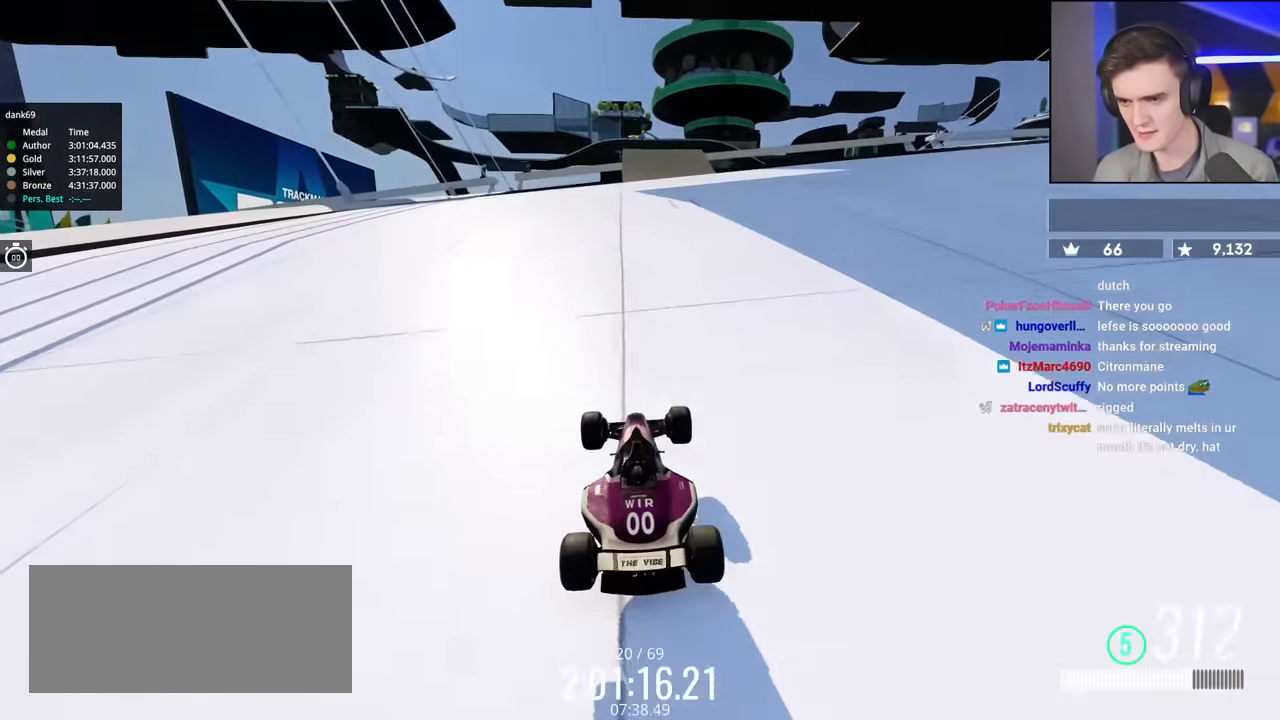
{"keys": ["right", "up"], "events": [[166, "right", "down"], [300, "right", "up"], [500, "right", "down"]]}
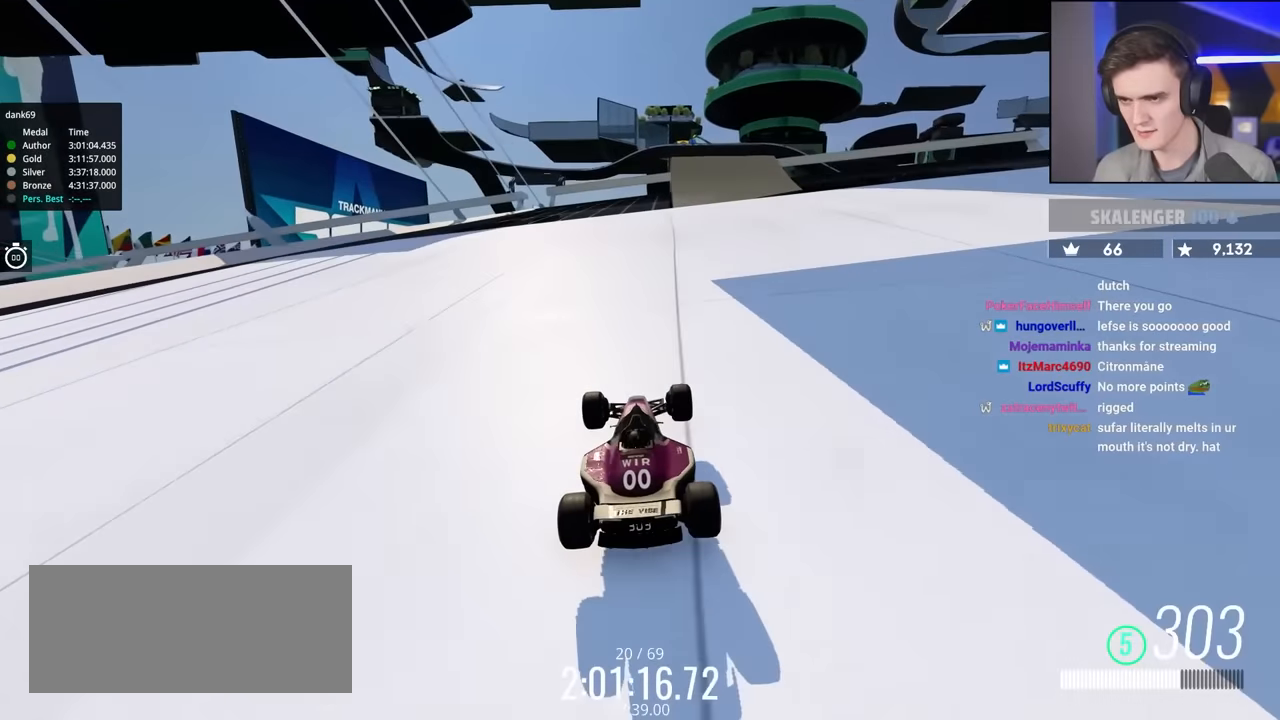
{"keys": ["up"], "events": [[183, "right", "up"], [333, "right", "down"], [416, "right", "up"]]}
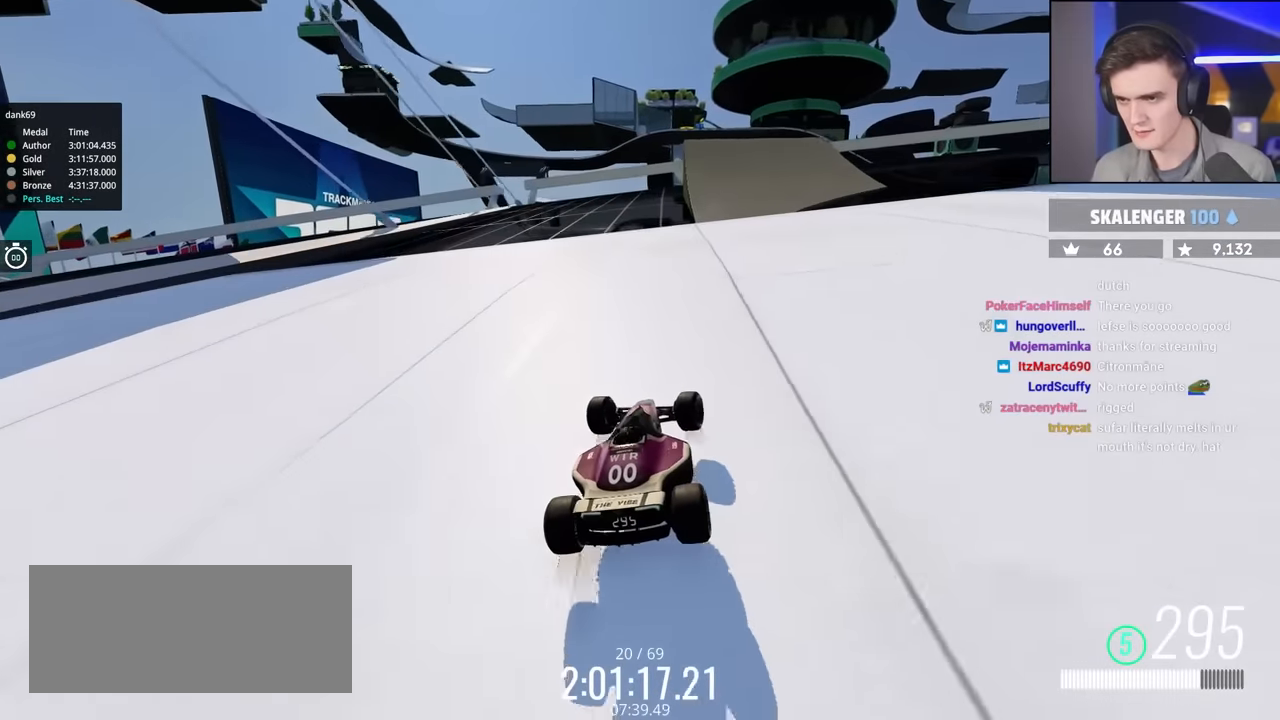
{"keys": ["left", "up"], "events": [[100, "right", "down"], [250, "right", "up"], [433, "left", "down"]]}
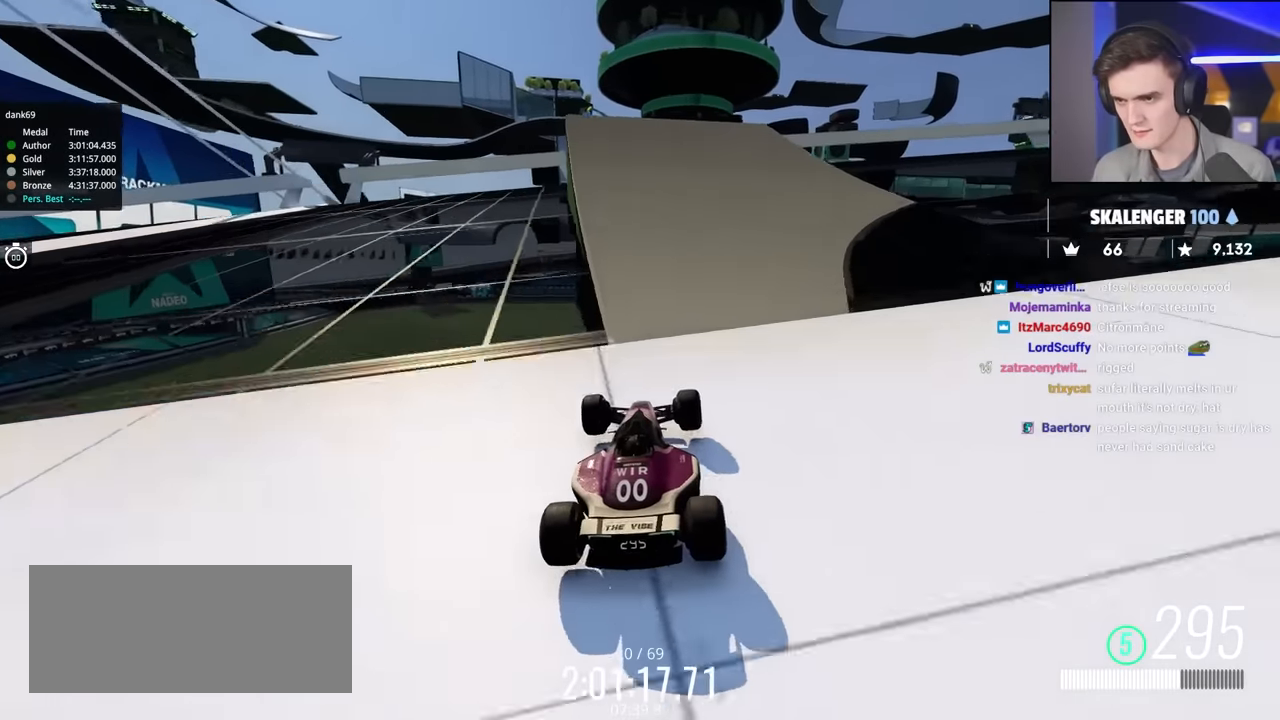
{"keys": ["up"], "events": [[316, "left", "up"], [350, "right", "down"], [450, "right", "up"]]}
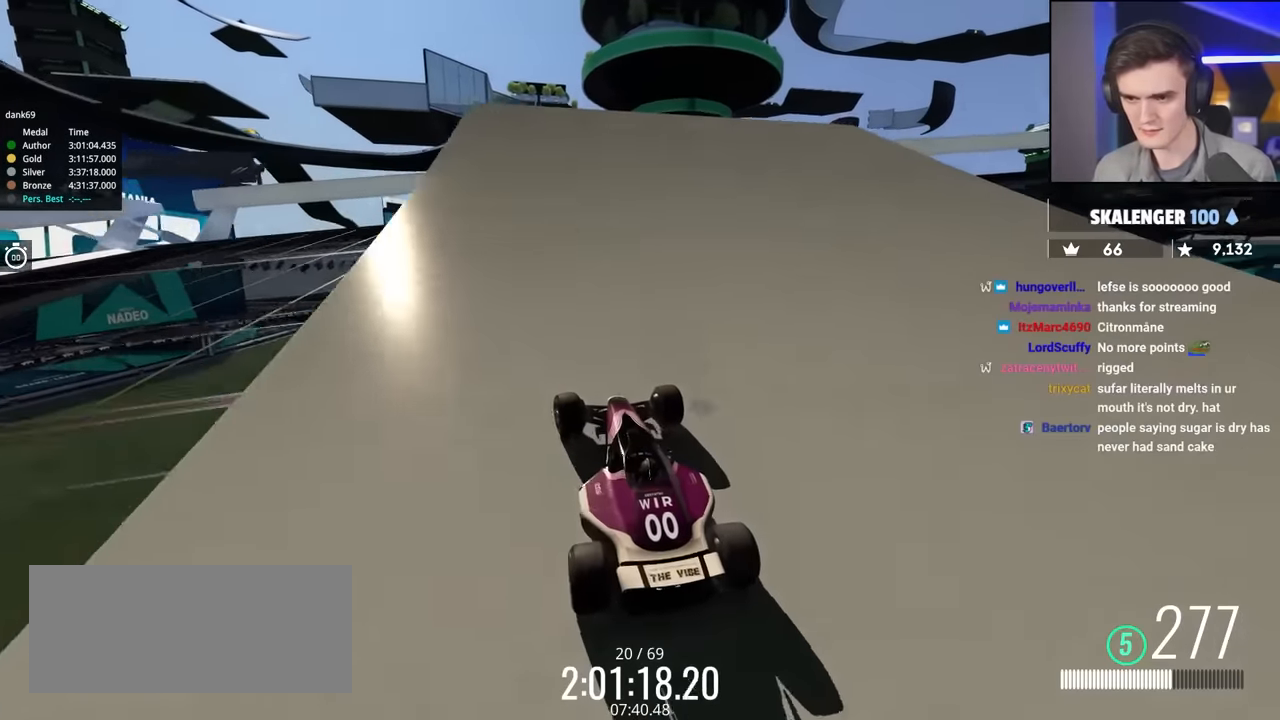
{"keys": ["up"], "events": [[333, "right", "down"], [416, "right", "up"]]}
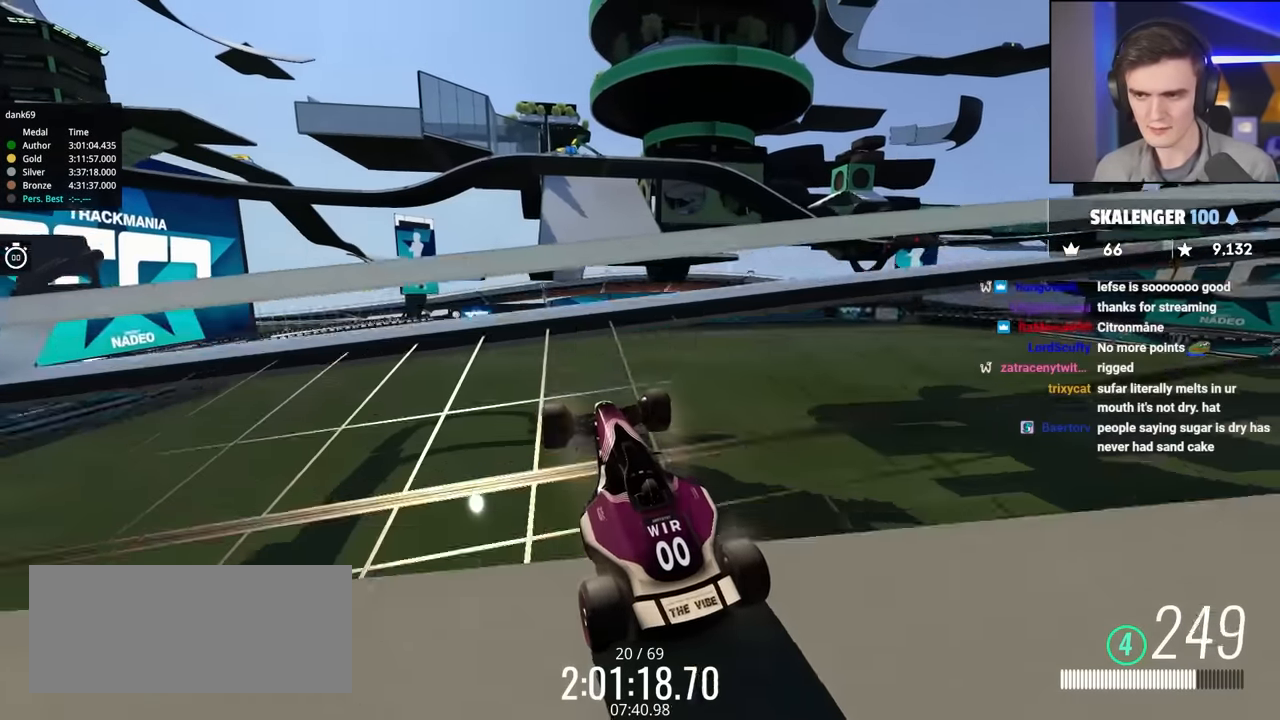
{"keys": ["up"], "events": []}
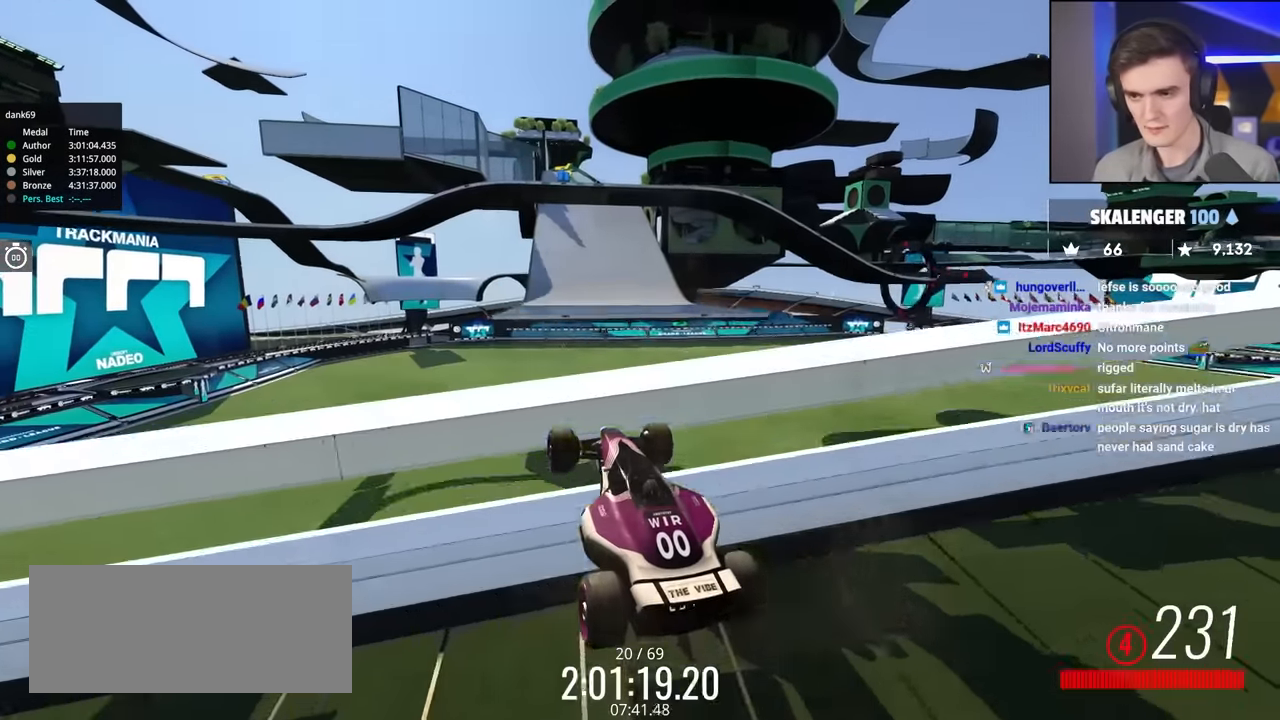
{"keys": ["up"], "events": []}
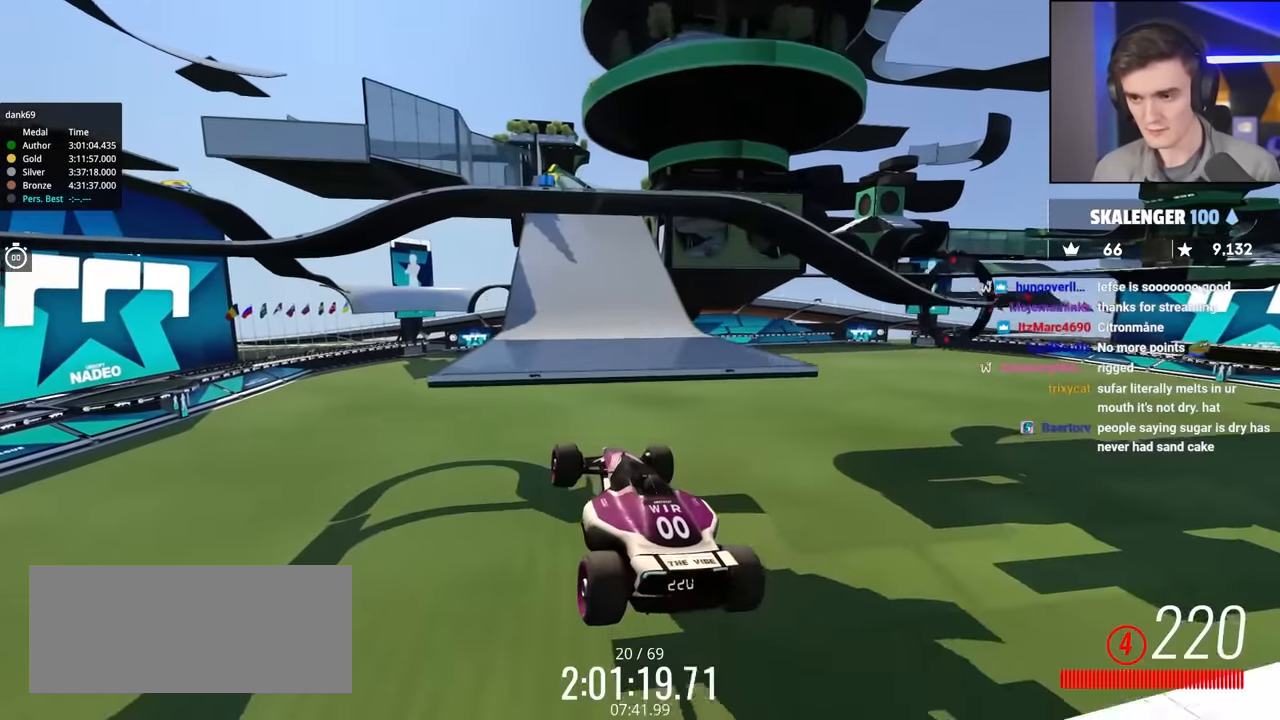
{"keys": ["left", "up"], "events": [[383, "left", "down"]]}
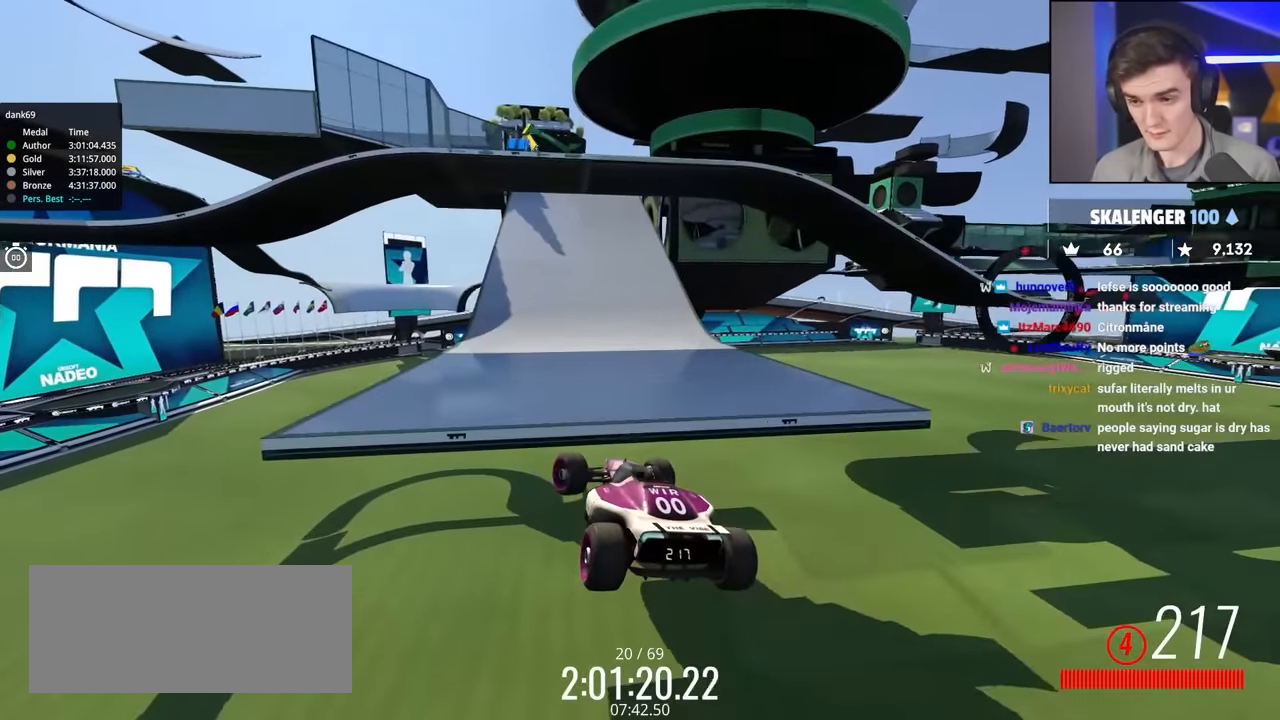
{"keys": ["left", "up"], "events": [[383, "brake", "down"], [483, "brake", "up"]]}